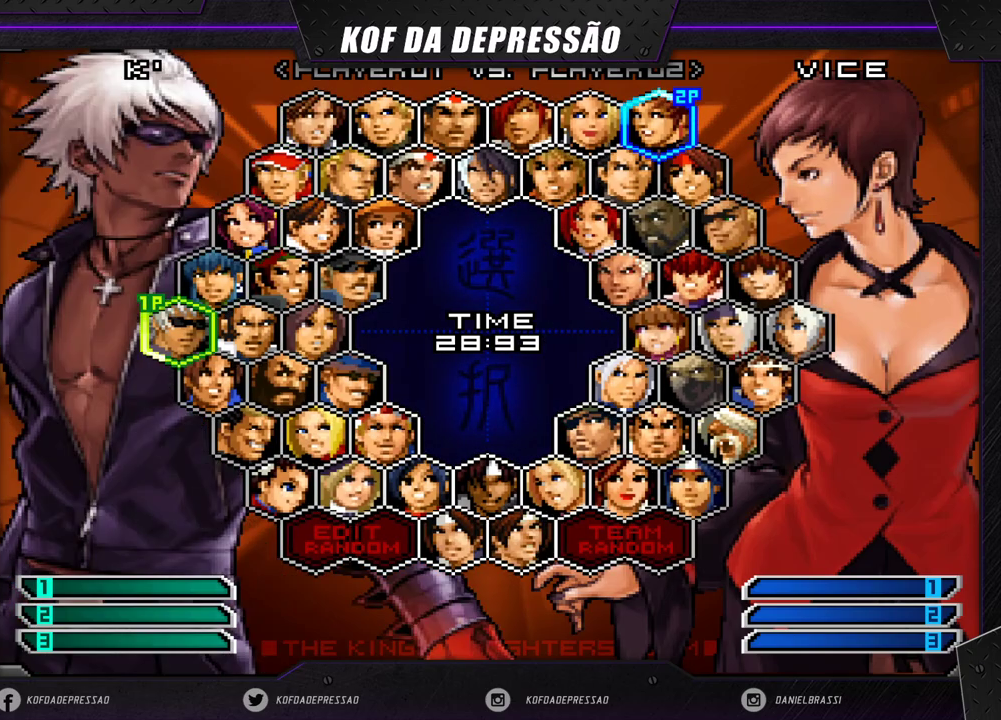
Gameplay with a controller (arcade stick); each line is a JSON object with the inputs held at the frame after it. "events" lists button and stick changes between this image and that frame as [ms after this image, input, new state], when the widget could be followed in between. Not read: L3 R3 SQUARE TRIANGLE.
{"buttons": [], "left_stick": "center", "events": [[183, "left_stick", "right"], [250, "left_stick", "center"], [333, "left_stick", "right"], [433, "left_stick", "center"]]}
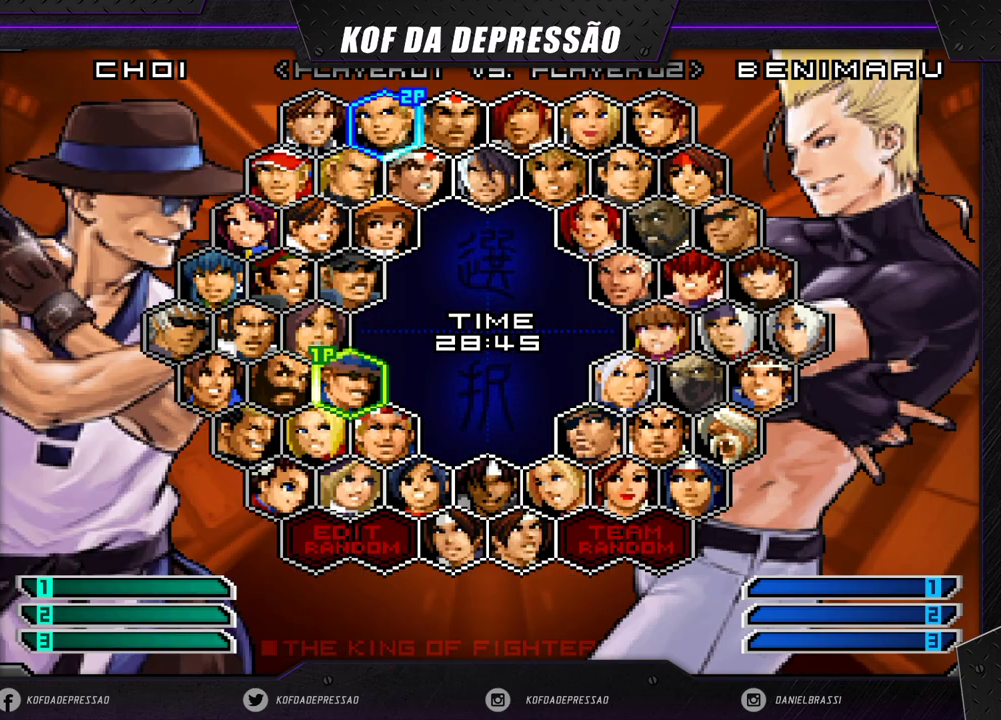
{"buttons": [], "left_stick": "left", "events": [[100, "left_stick", "down"], [200, "left_stick", "center"], [267, "left_stick", "down"], [350, "left_stick", "center"], [467, "left_stick", "left"]]}
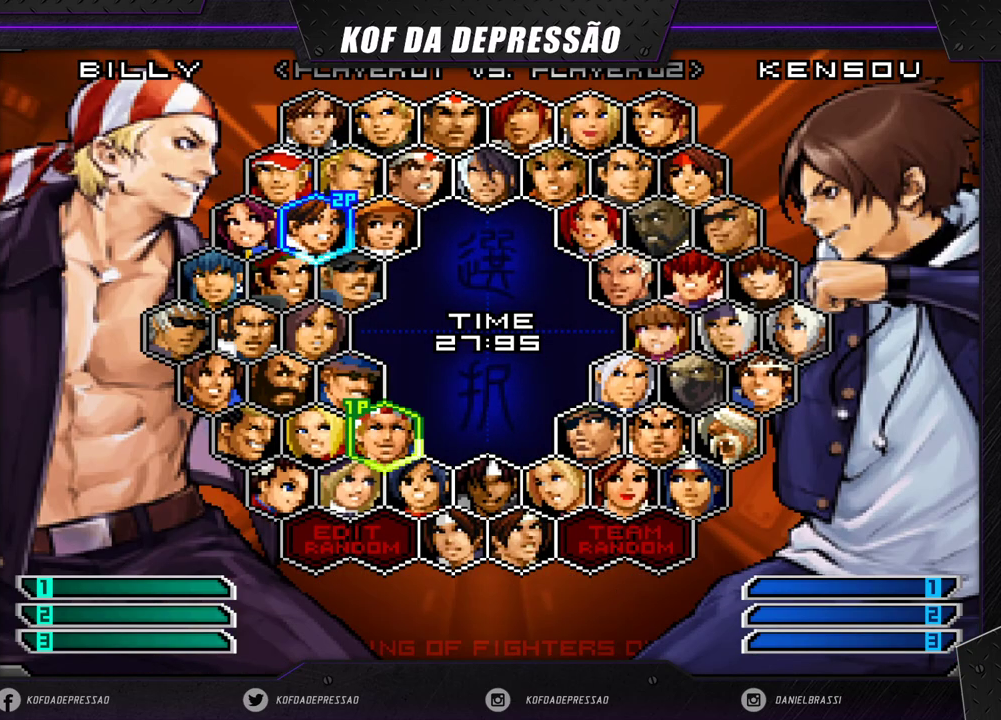
{"buttons": [], "left_stick": "left", "events": [[50, "left_stick", "center"], [100, "left_stick", "left"], [217, "left_stick", "center"], [283, "left_stick", "left"], [383, "left_stick", "center"], [450, "left_stick", "left"]]}
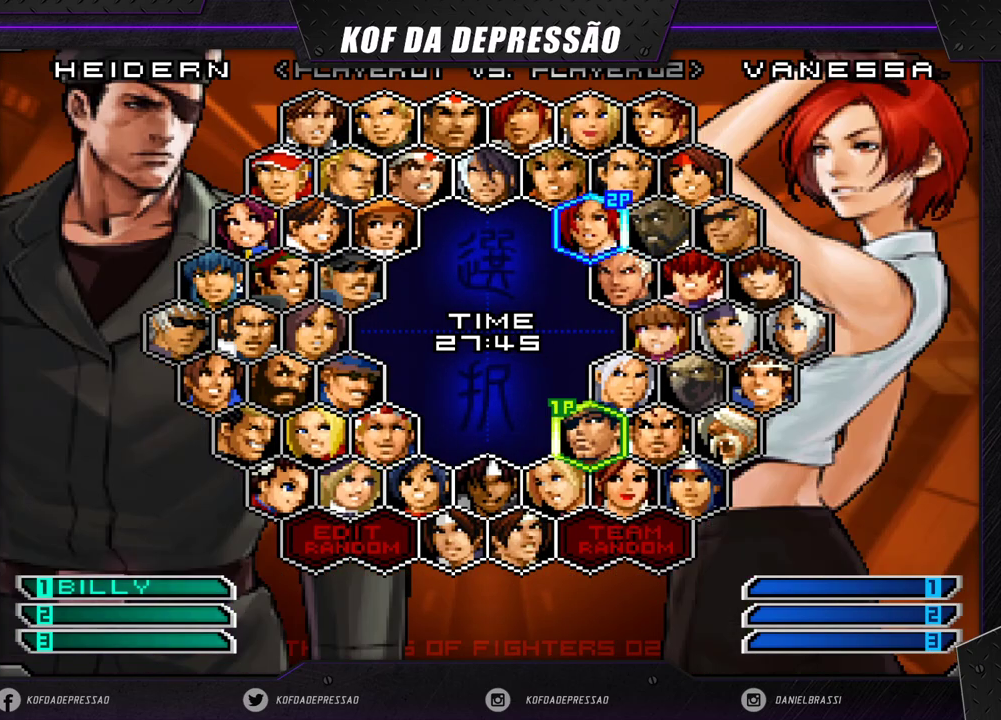
{"buttons": [], "left_stick": "right", "events": [[50, "left_stick", "center"], [133, "left_stick", "down"], [250, "left_stick", "center"], [417, "left_stick", "right"]]}
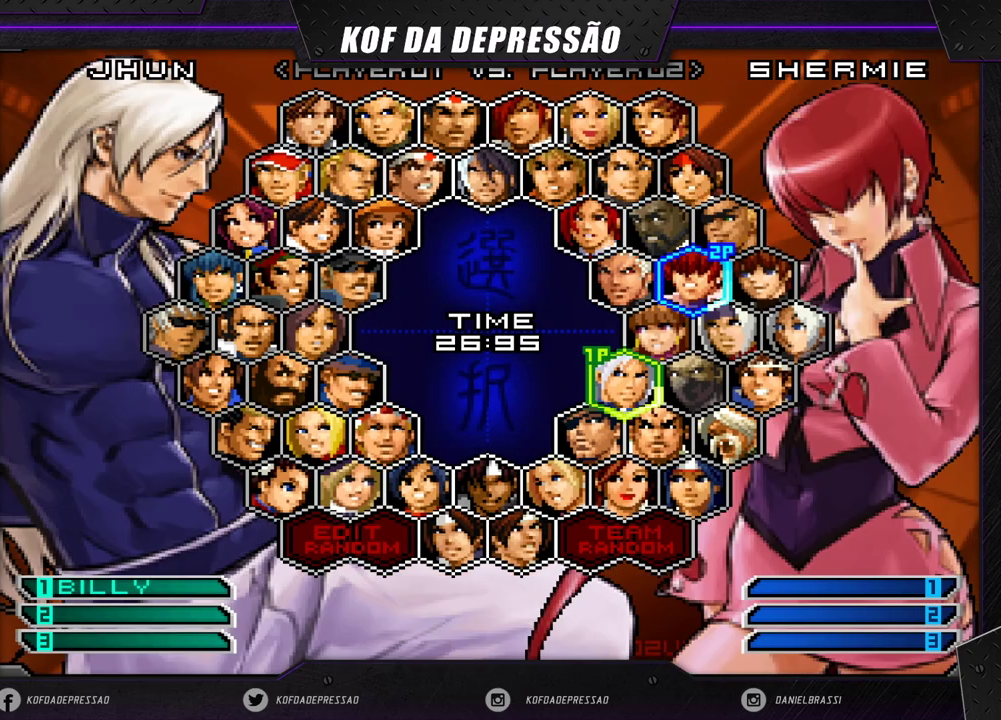
{"buttons": [], "left_stick": "center", "events": [[33, "left_stick", "down"], [100, "left_stick", "center"]]}
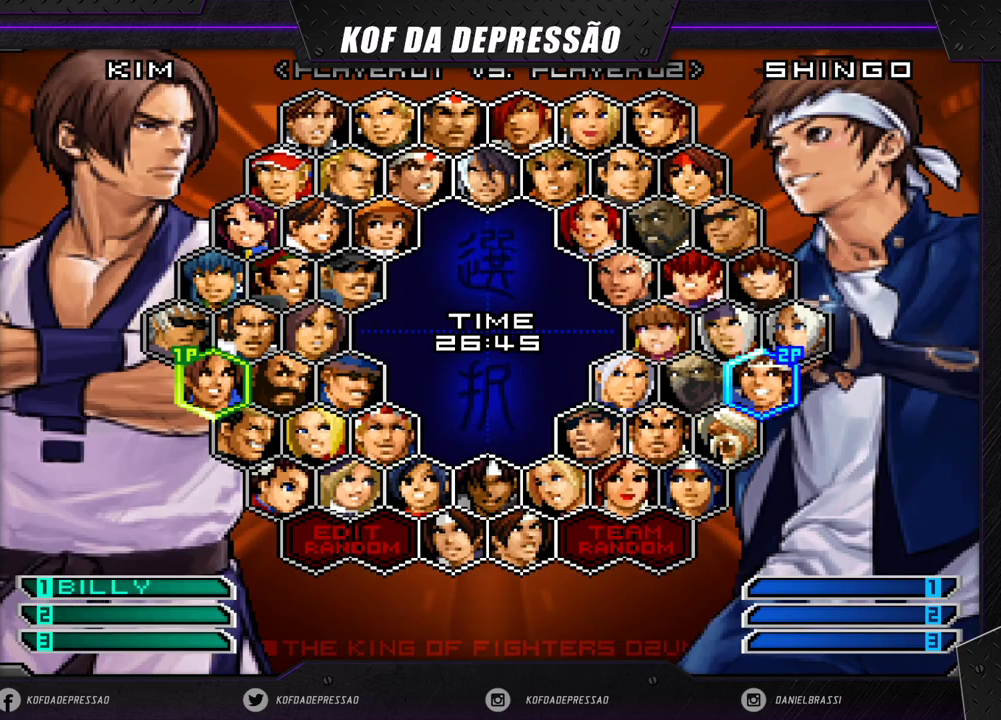
{"buttons": [], "left_stick": "left", "events": [[50, "left_stick", "up"], [233, "left_stick", "center"], [433, "left_stick", "left"]]}
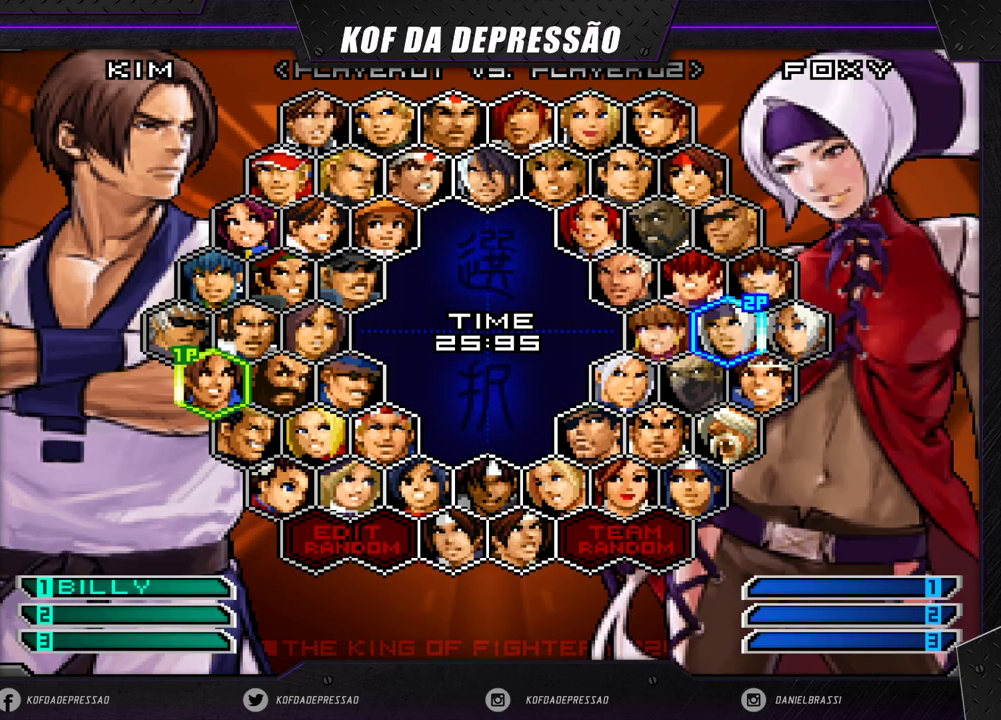
{"buttons": [], "left_stick": "center", "events": [[17, "left_stick", "center"]]}
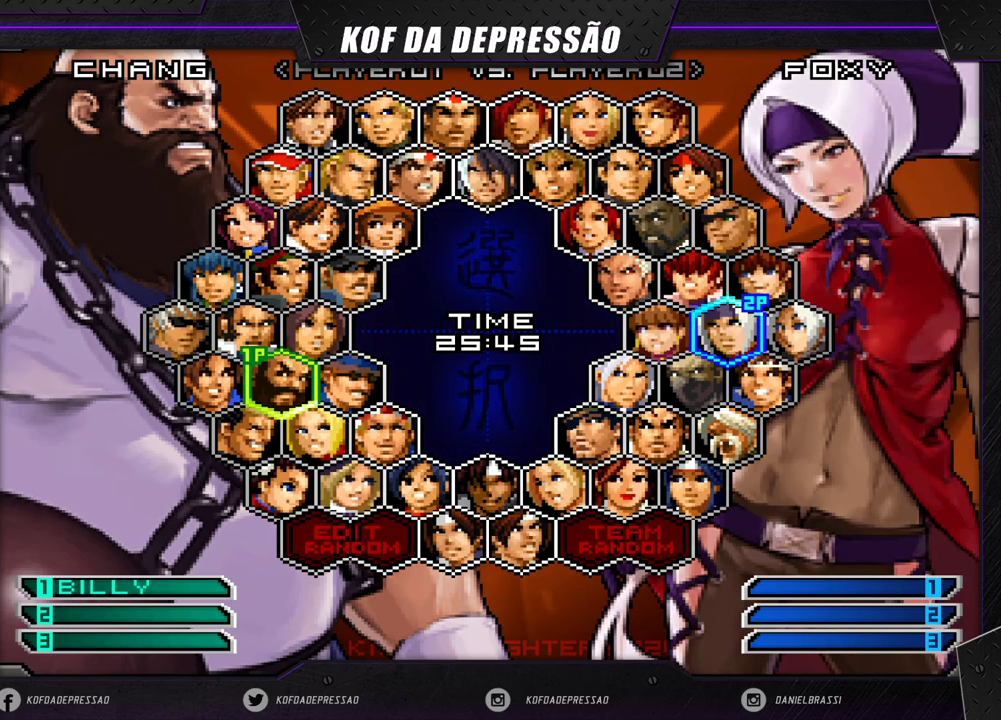
{"buttons": [], "left_stick": "center", "events": [[50, "CROSS", "down"], [133, "CROSS", "up"]]}
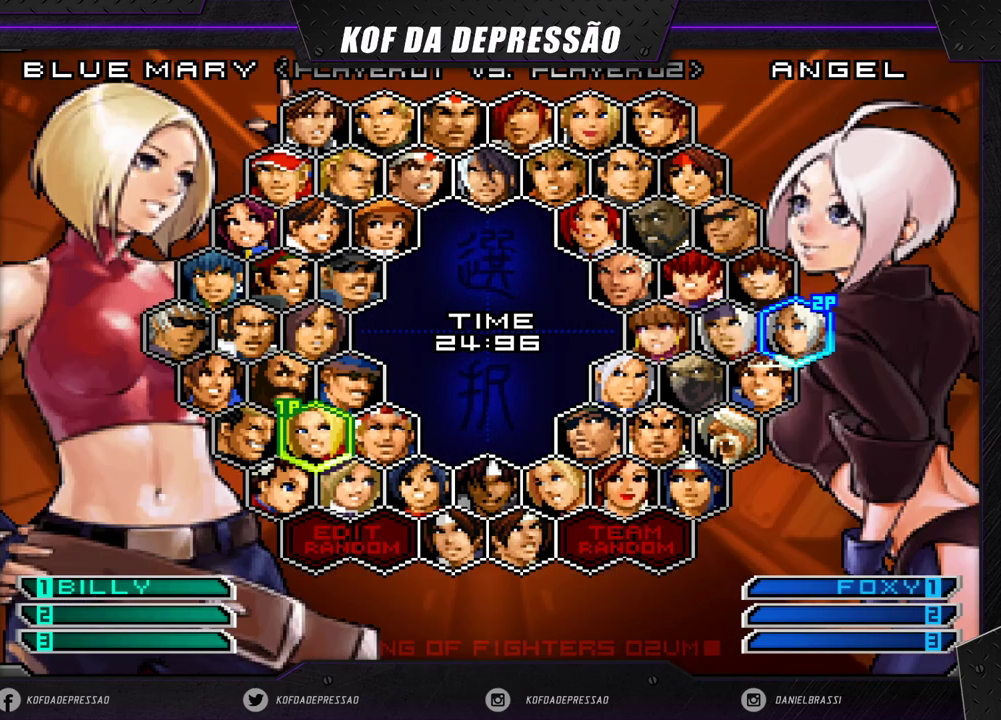
{"buttons": [], "left_stick": "center", "events": [[67, "left_stick", "right"], [133, "left_stick", "center"], [217, "left_stick", "right"], [333, "left_stick", "center"]]}
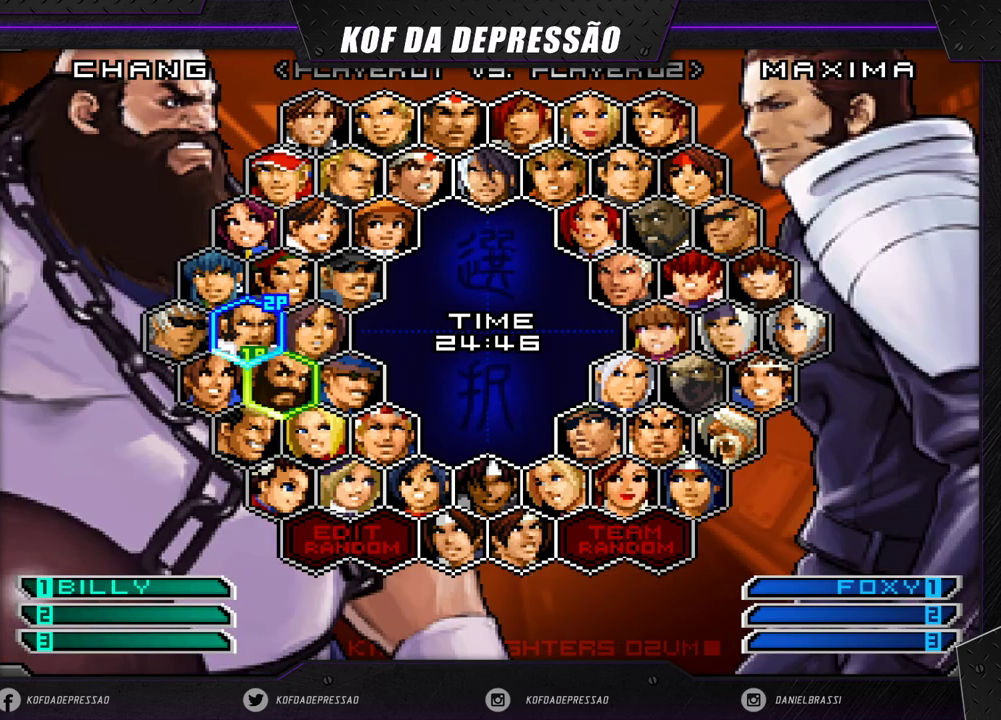
{"buttons": [], "left_stick": "center", "events": [[17, "left_stick", "down"], [100, "left_stick", "center"], [167, "left_stick", "down"], [267, "left_stick", "center"]]}
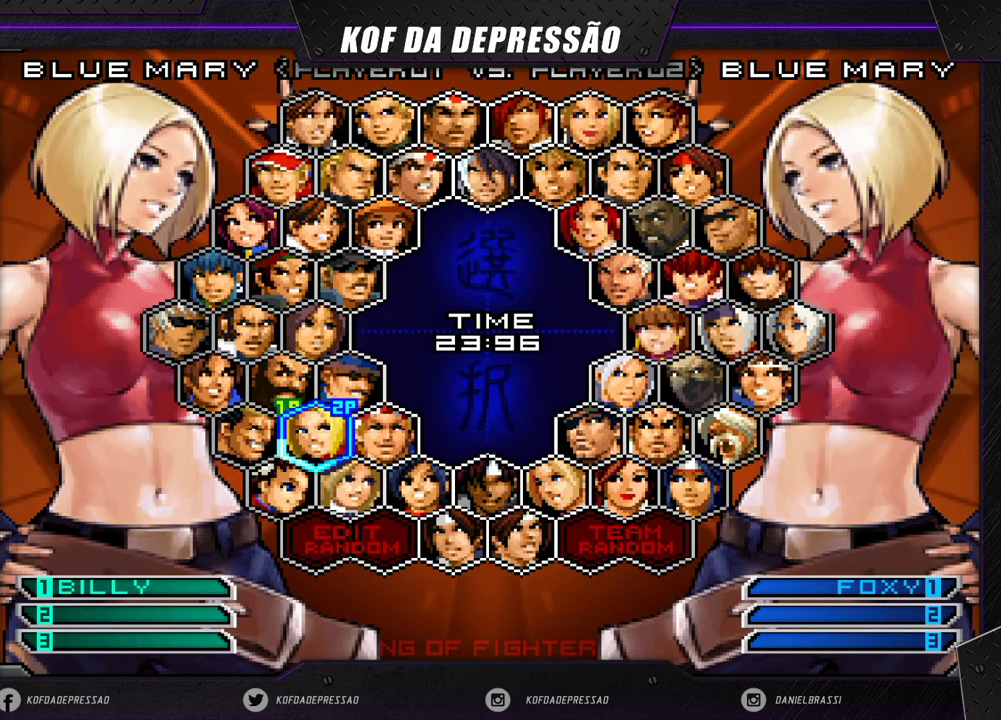
{"buttons": [], "left_stick": "center", "events": []}
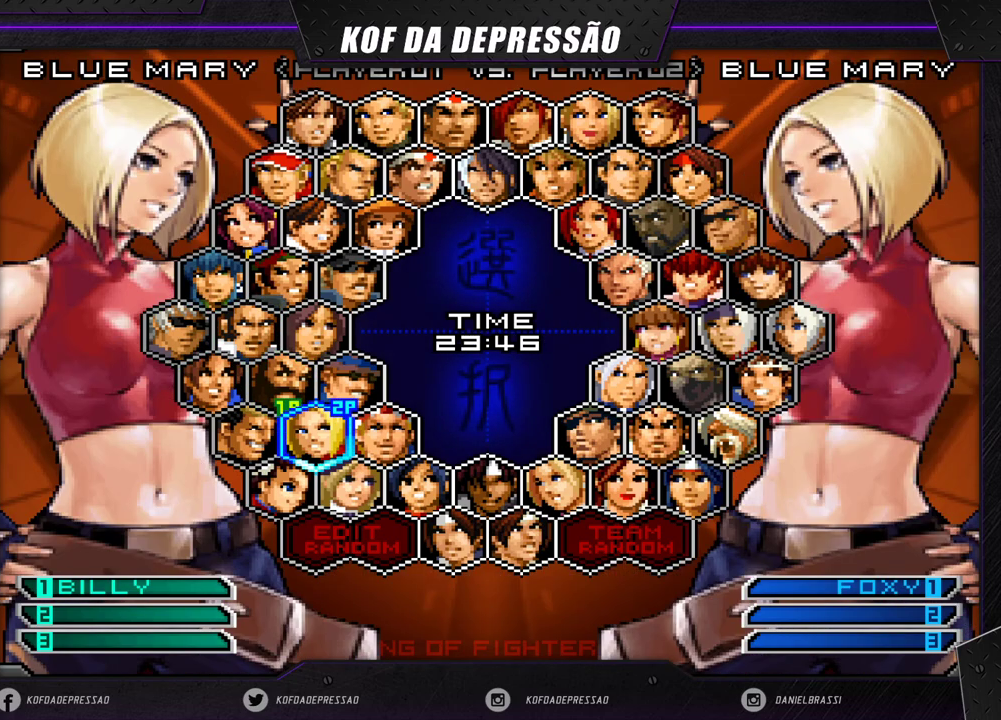
{"buttons": [], "left_stick": "center", "events": [[200, "left_stick", "right"], [317, "left_stick", "down"], [383, "left_stick", "center"]]}
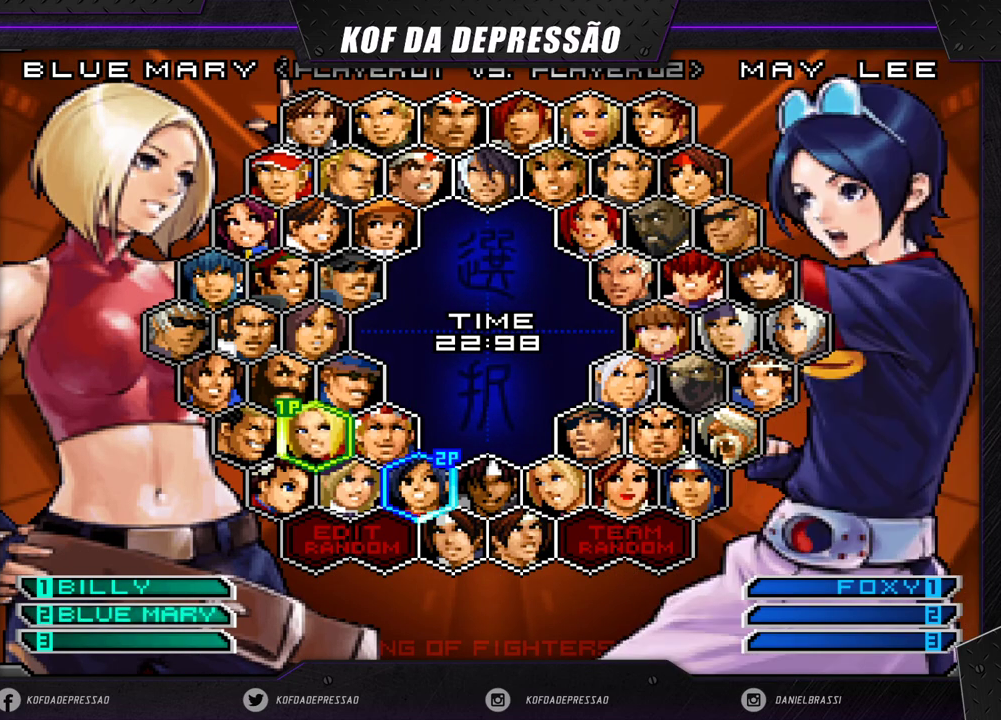
{"buttons": [], "left_stick": "left", "events": [[500, "left_stick", "left"]]}
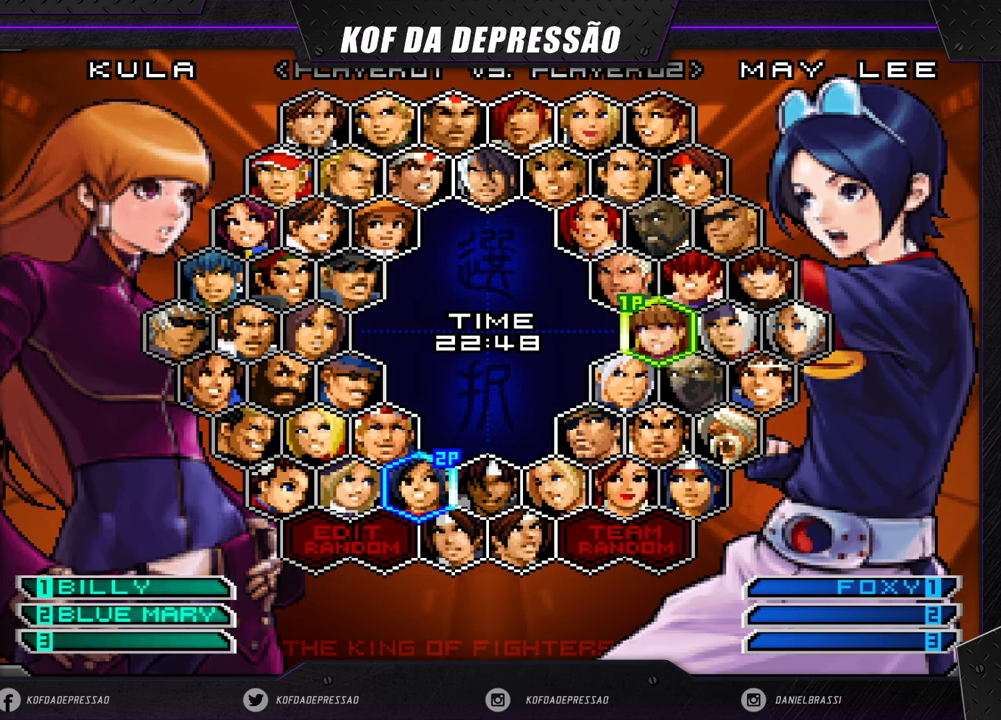
{"buttons": [], "left_stick": "center", "events": [[83, "left_stick", "center"]]}
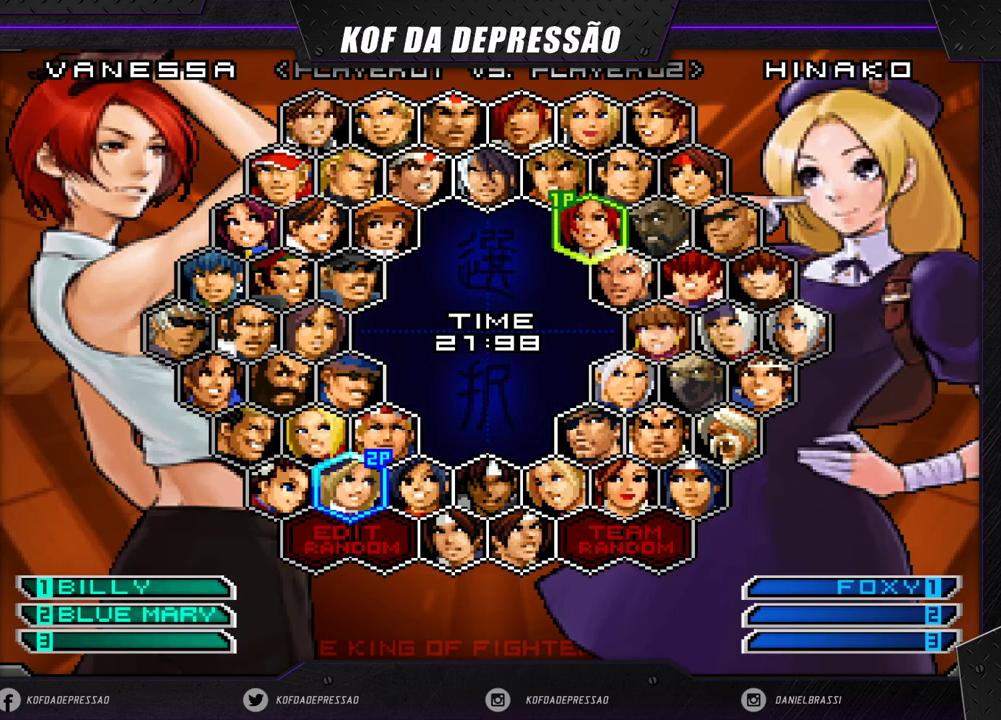
{"buttons": [], "left_stick": "center", "events": [[333, "left_stick", "left"], [467, "left_stick", "center"]]}
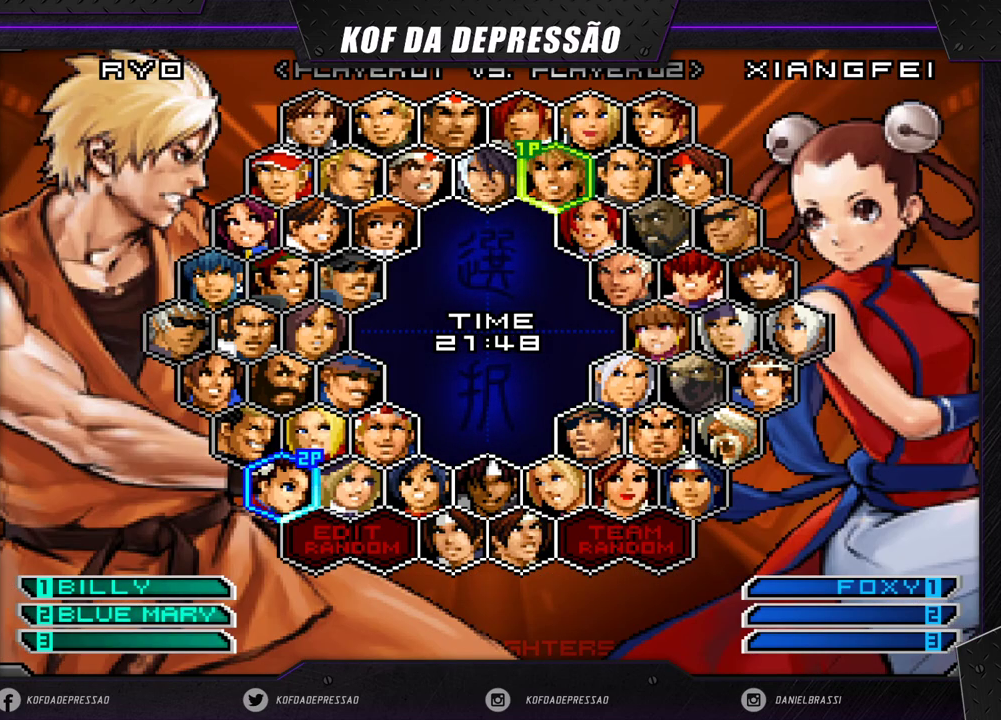
{"buttons": [], "left_stick": "right", "events": [[233, "CROSS", "down"], [317, "CROSS", "up"], [467, "left_stick", "right"]]}
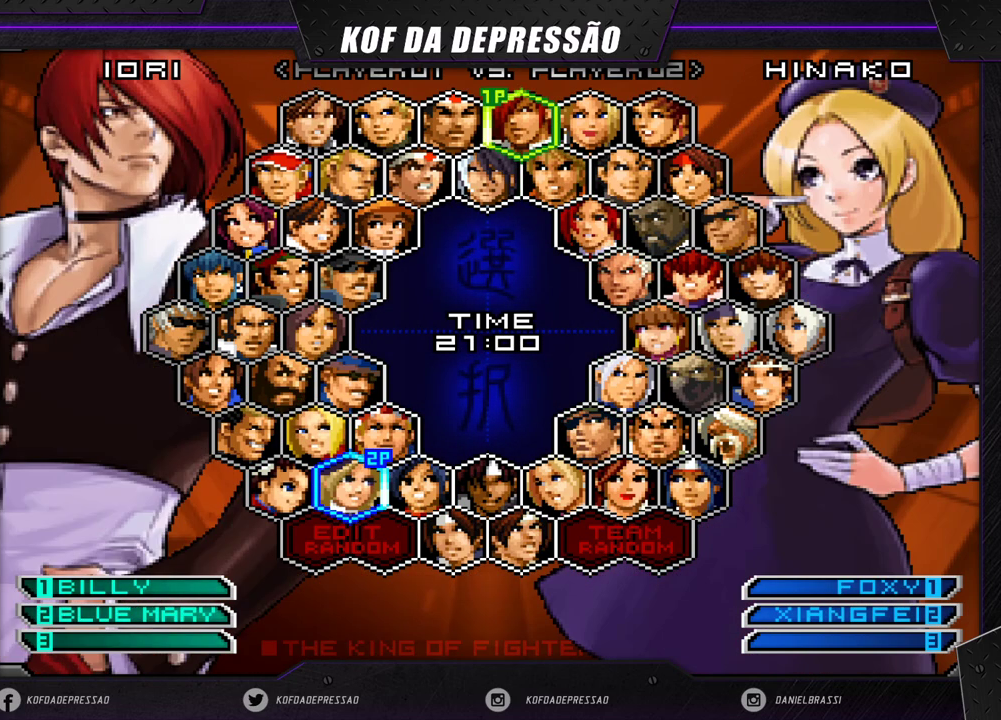
{"buttons": [], "left_stick": "center", "events": [[17, "left_stick", "center"], [100, "left_stick", "right"], [167, "left_stick", "center"], [233, "left_stick", "right"], [317, "left_stick", "center"], [383, "left_stick", "right"], [500, "left_stick", "center"]]}
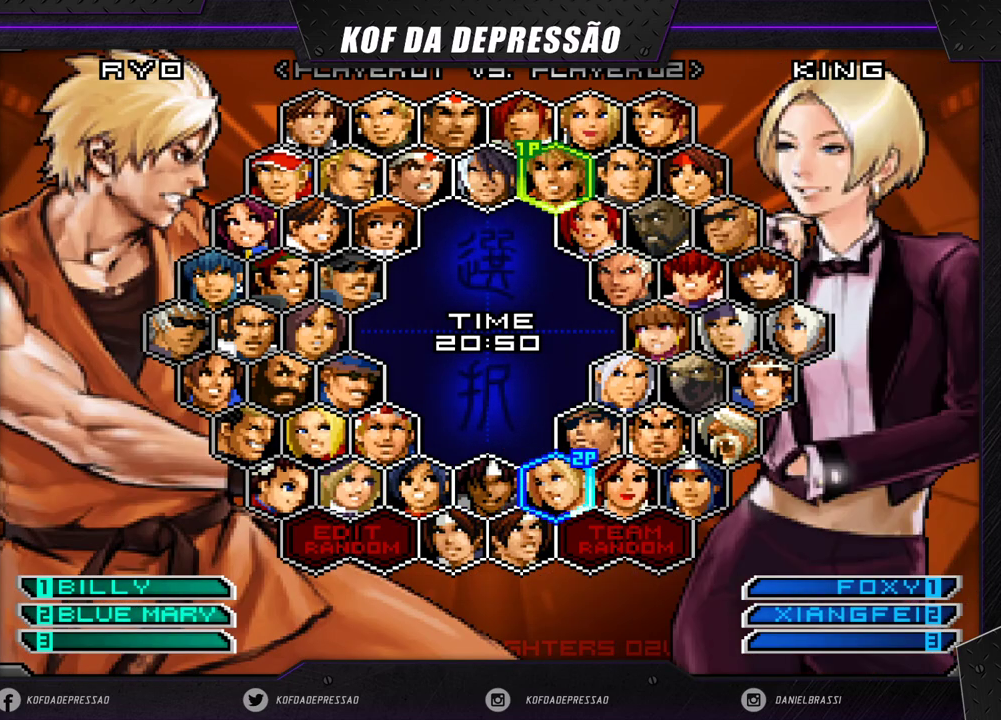
{"buttons": [], "left_stick": "center", "events": [[233, "left_stick", "right"], [317, "left_stick", "center"], [400, "left_stick", "right"], [500, "left_stick", "center"]]}
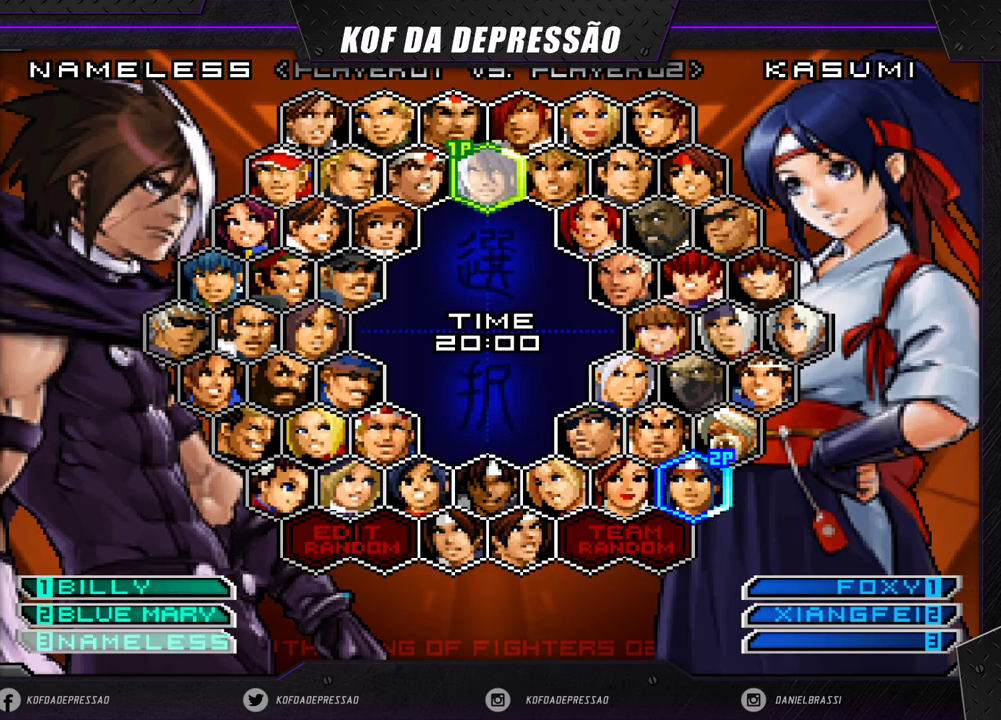
{"buttons": [], "left_stick": "center", "events": [[267, "left_stick", "up"], [383, "left_stick", "center"]]}
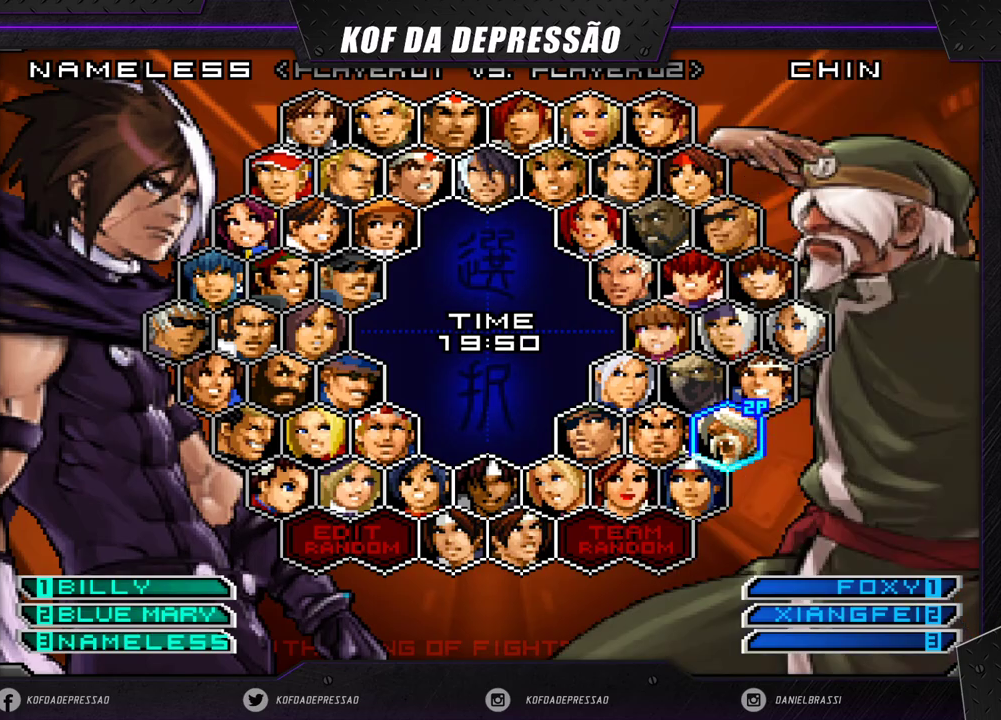
{"buttons": [], "left_stick": "center", "events": [[383, "left_stick", "left"], [483, "left_stick", "center"]]}
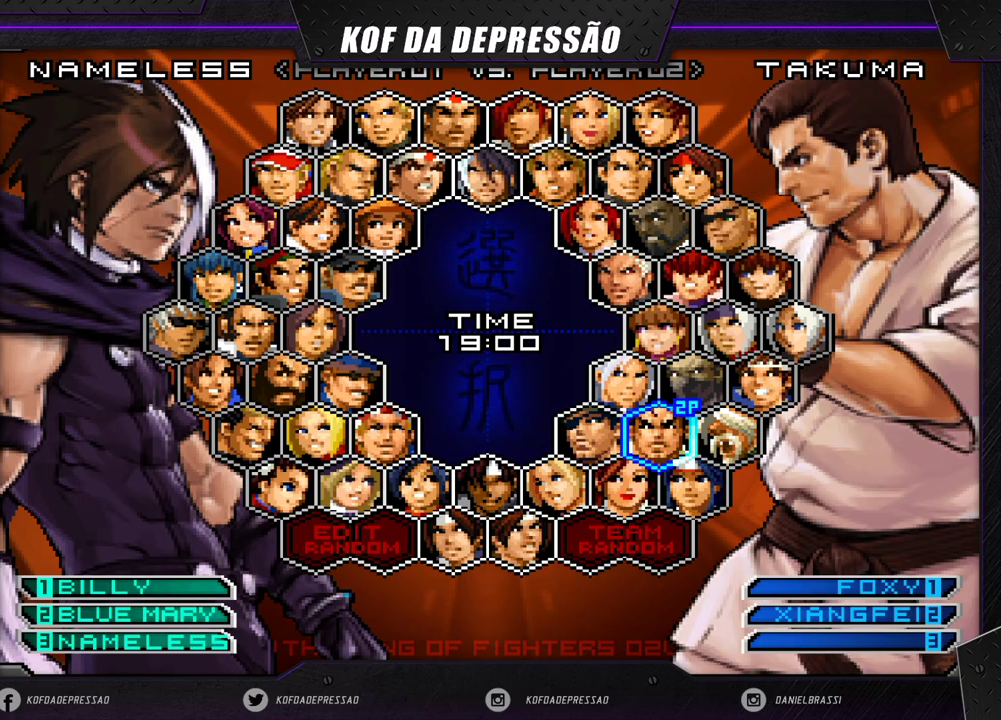
{"buttons": [], "left_stick": "center", "events": [[167, "left_stick", "right"], [267, "left_stick", "center"], [350, "left_stick", "right"], [450, "left_stick", "center"]]}
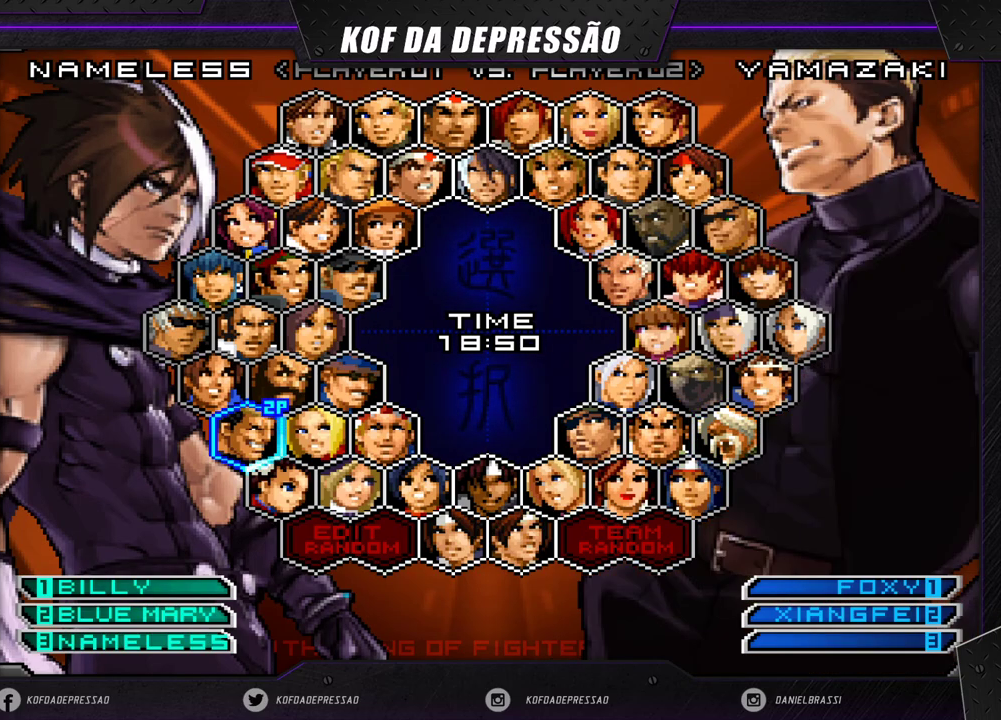
{"buttons": [], "left_stick": "center", "events": [[417, "left_stick", "left"], [500, "left_stick", "center"]]}
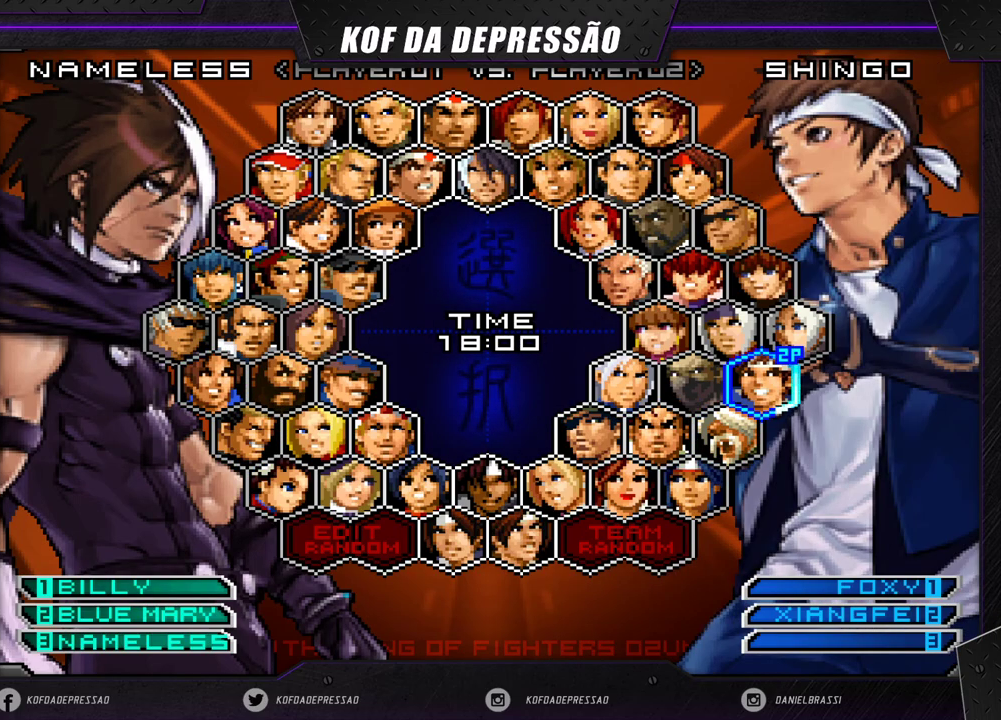
{"buttons": [], "left_stick": "center", "events": [[283, "left_stick", "left"], [383, "left_stick", "center"]]}
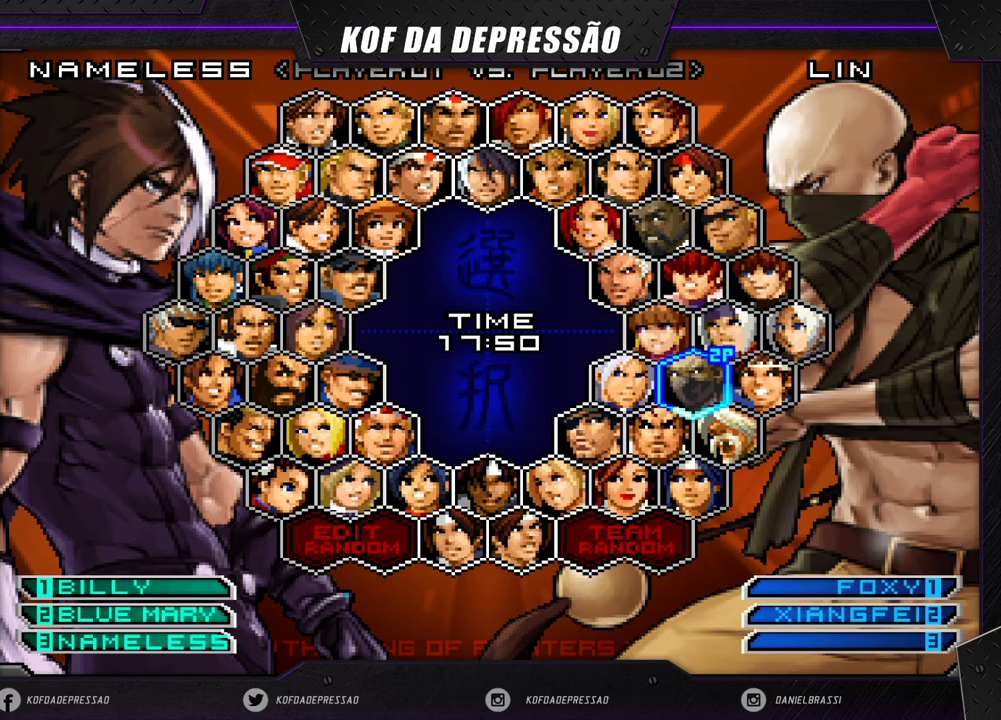
{"buttons": [], "left_stick": "center", "events": [[167, "CROSS", "down"], [250, "CROSS", "up"]]}
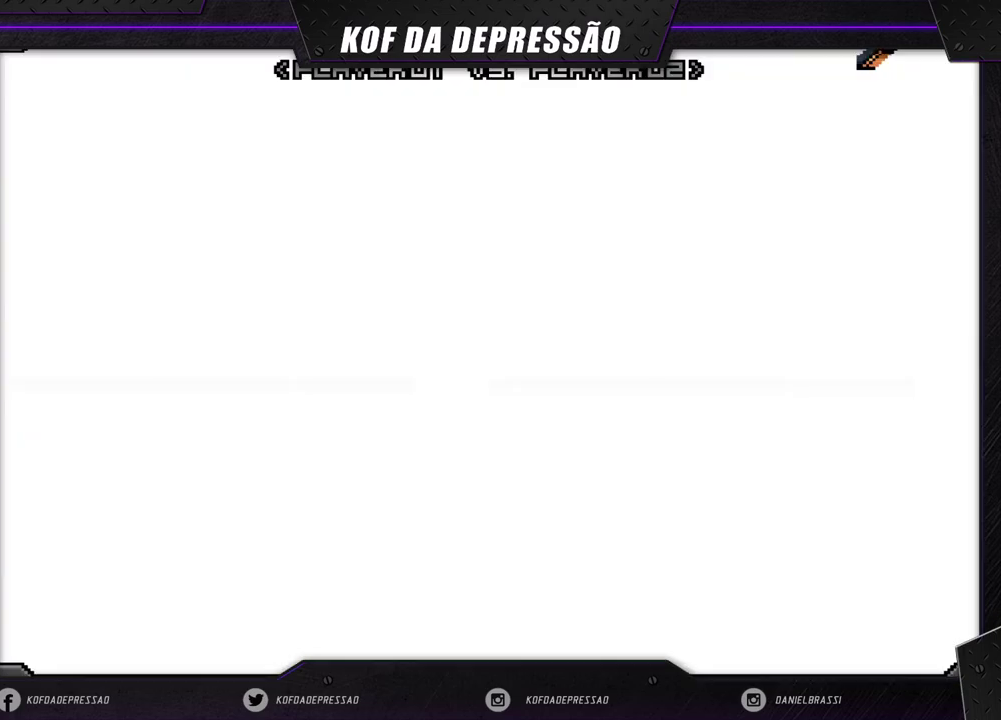
{"buttons": [], "left_stick": "center", "events": []}
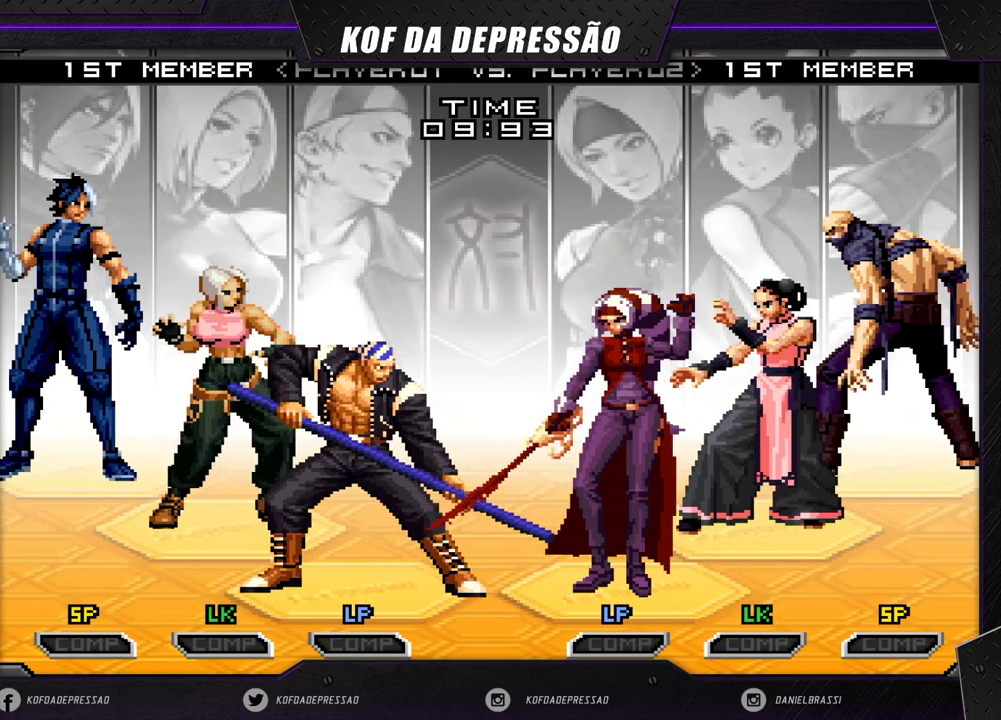
{"buttons": [], "left_stick": "center", "events": []}
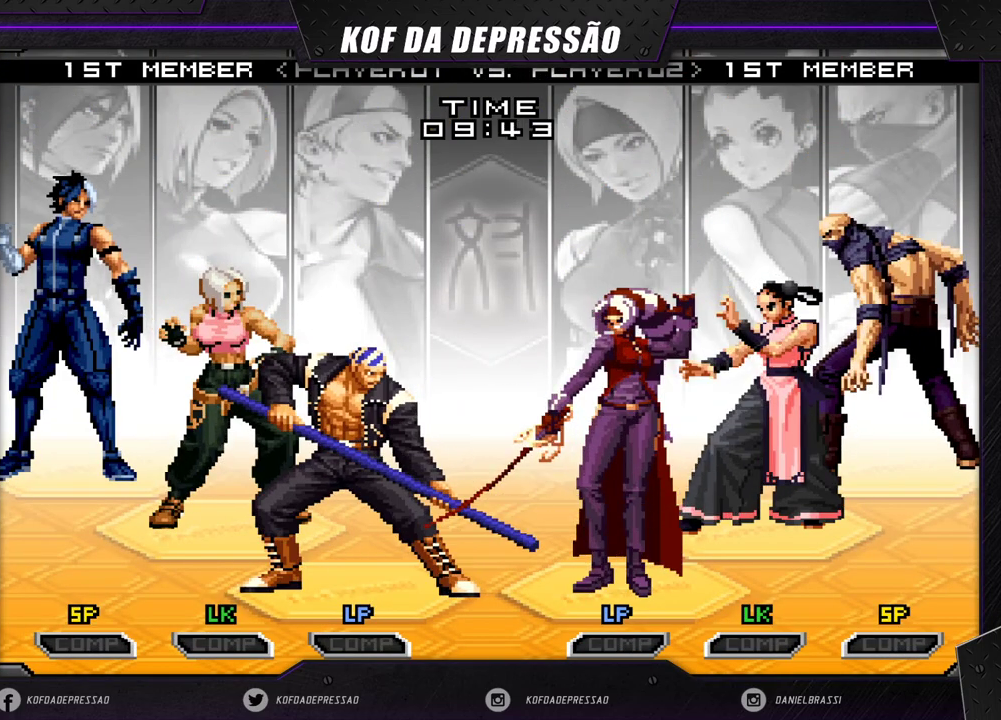
{"buttons": [], "left_stick": "center", "events": []}
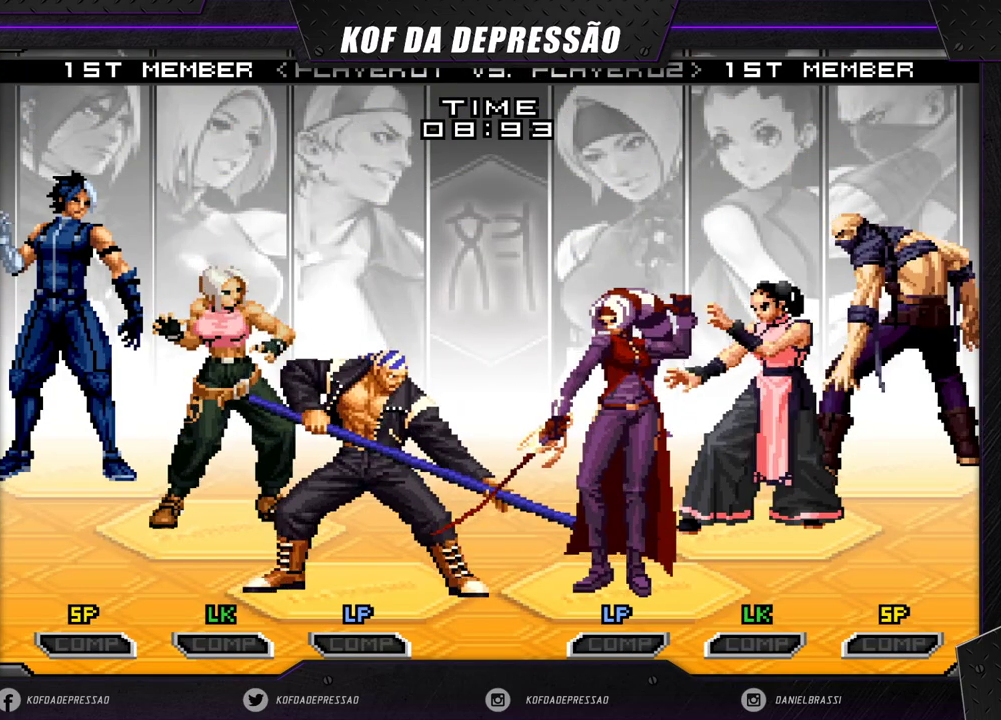
{"buttons": [], "left_stick": "center", "events": []}